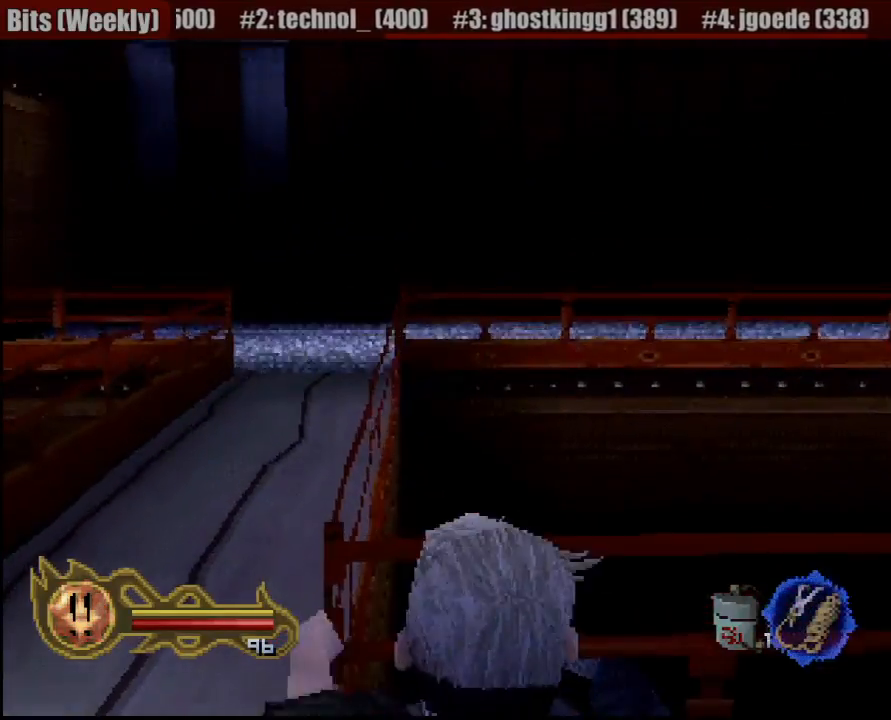
Gameplay with a controller (PlayStation layout); each line is a JSON object with the inputs held at the frame after it (dt_ms = milliseconds from this image to that frame). "button_events" lists button changes between this image and that frame as [ms after this image, input, new state], when the widget could be followed in between (sticks are given only as held states). Not read: L3 R3 SELECT START.
{"dt_ms": 500, "buttons": [], "left_stick": "up-left", "right_stick": "center", "button_events": []}
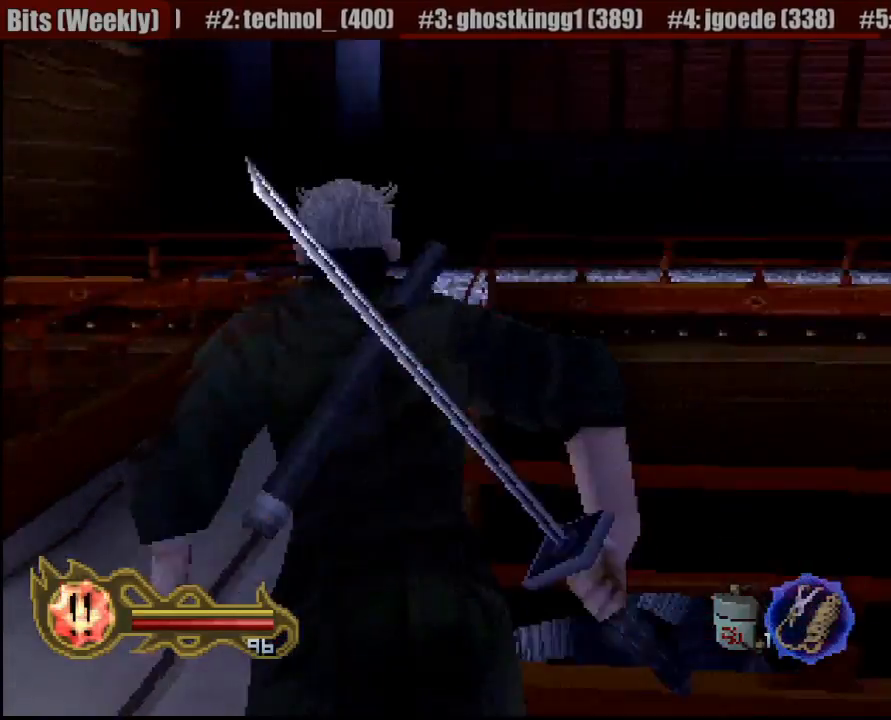
{"dt_ms": 500, "buttons": [], "left_stick": "up-right", "right_stick": "center", "button_events": []}
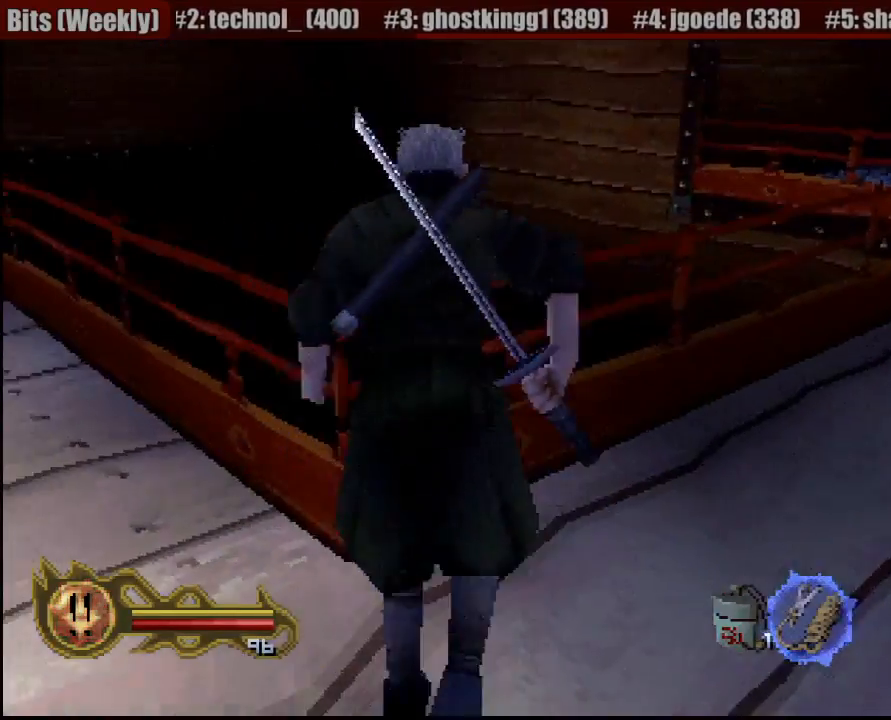
{"dt_ms": 500, "buttons": [], "left_stick": "up-right", "right_stick": "center", "button_events": []}
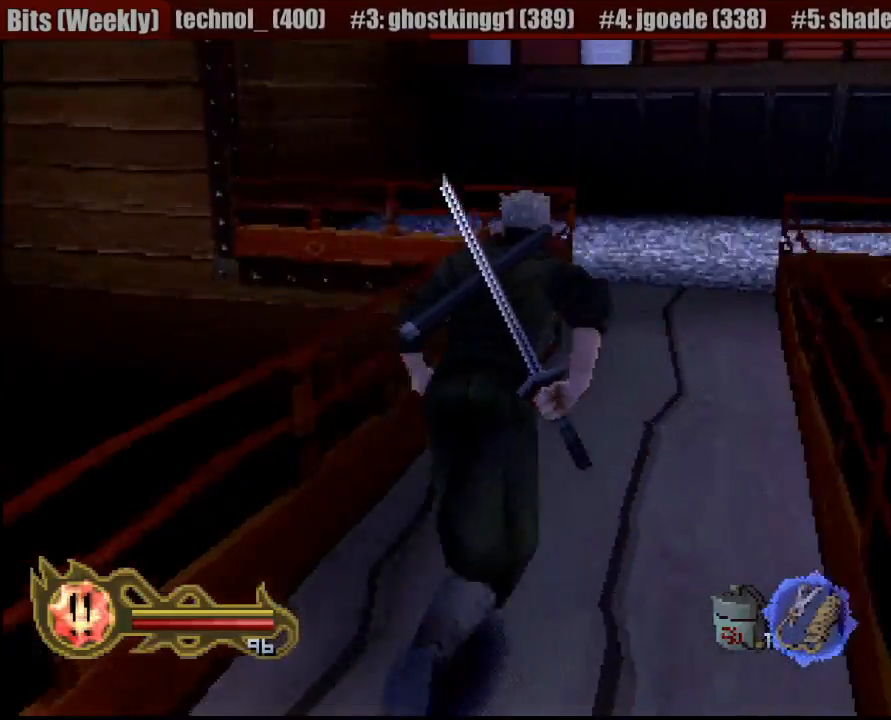
{"dt_ms": 500, "buttons": [], "left_stick": "up", "right_stick": "center", "button_events": []}
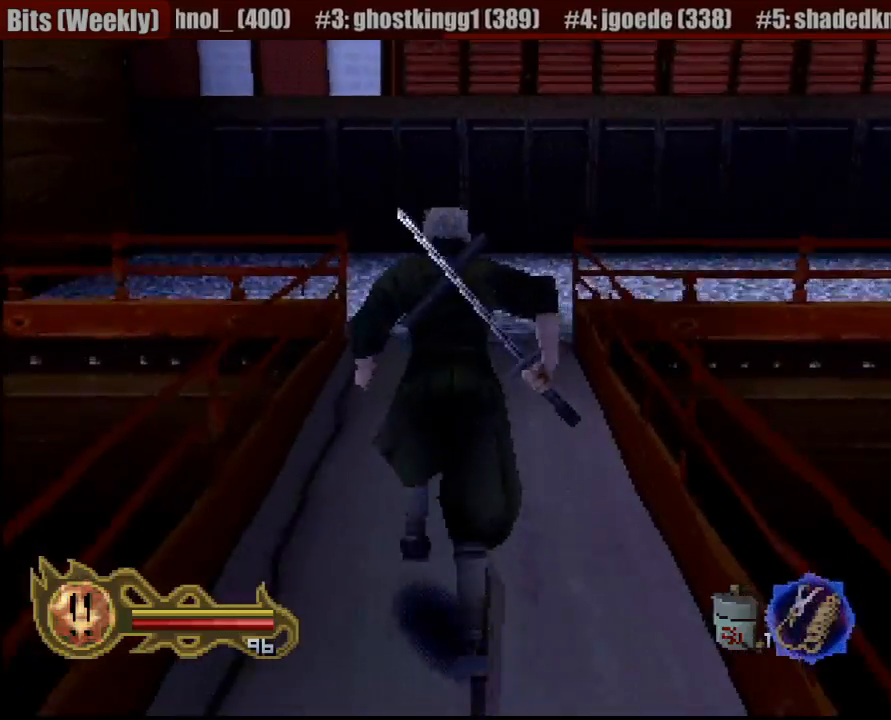
{"dt_ms": 500, "buttons": [], "left_stick": "up", "right_stick": "center", "button_events": []}
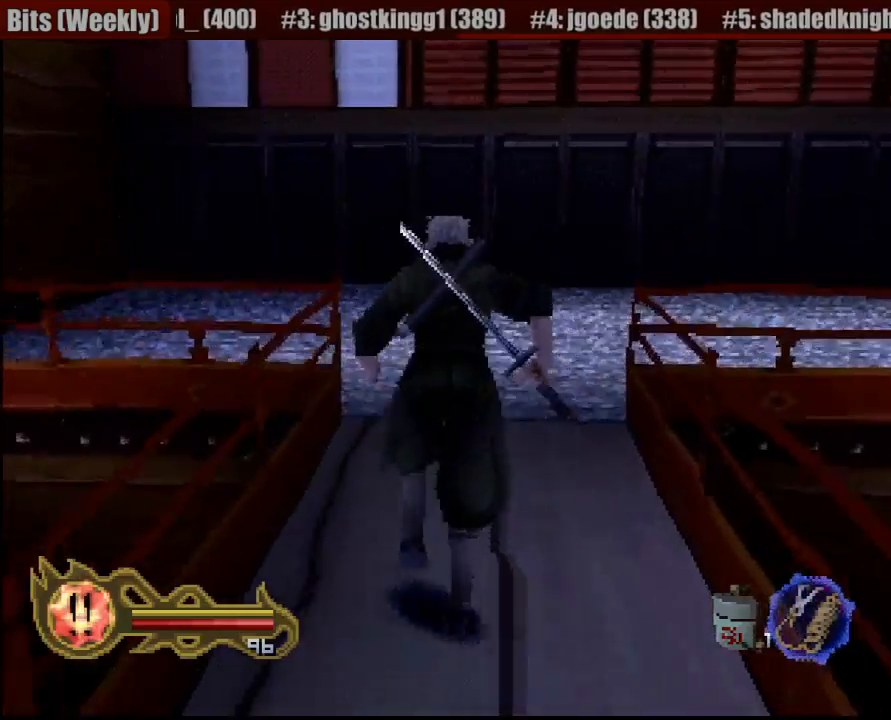
{"dt_ms": 500, "buttons": [], "left_stick": "up-right", "right_stick": "center", "button_events": []}
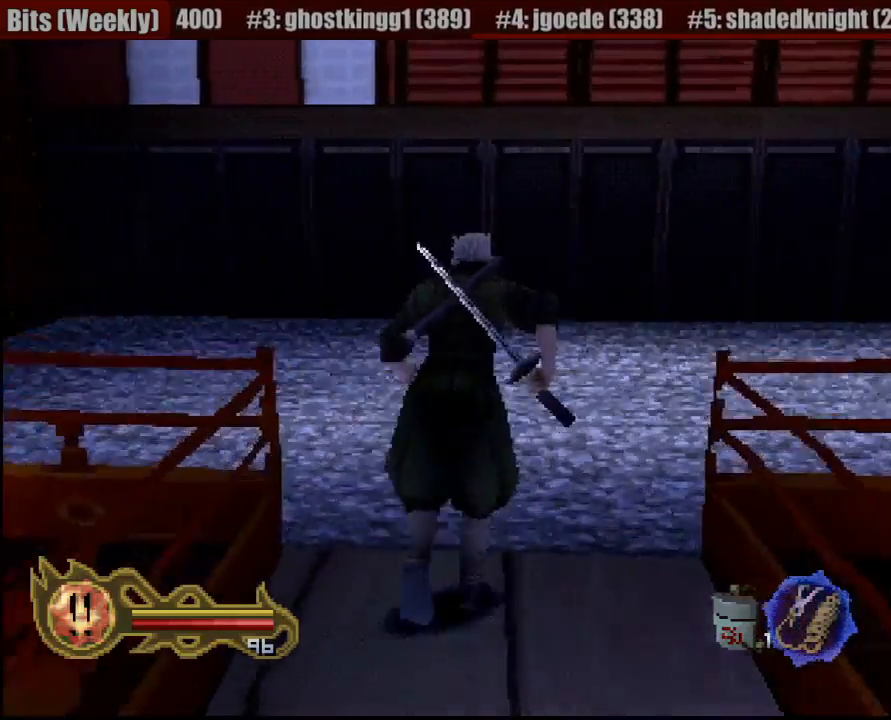
{"dt_ms": 500, "buttons": [], "left_stick": "up-right", "right_stick": "center", "button_events": []}
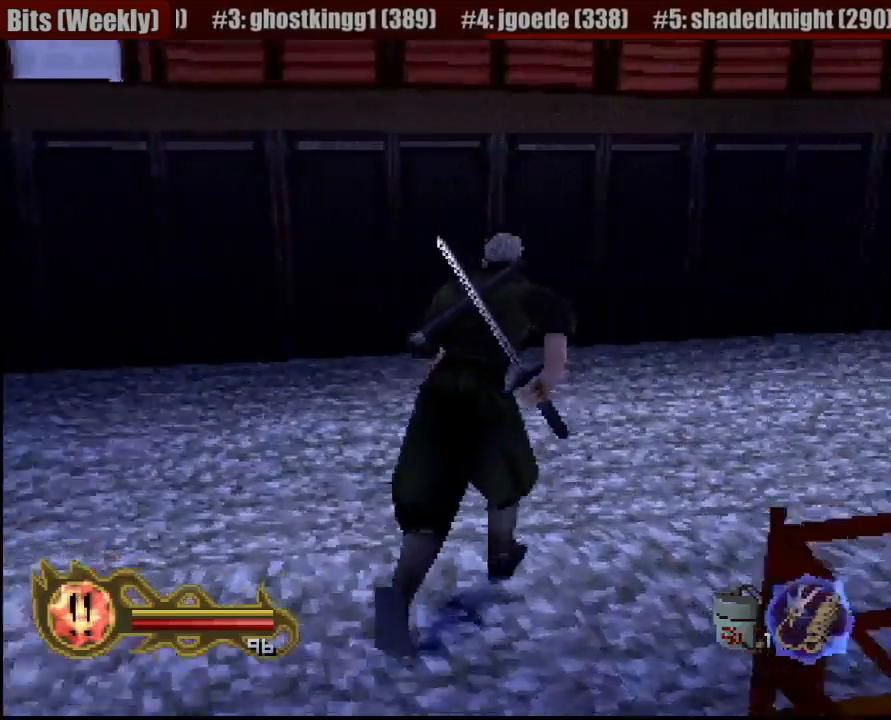
{"dt_ms": 500, "buttons": [], "left_stick": "up-right", "right_stick": "center", "button_events": []}
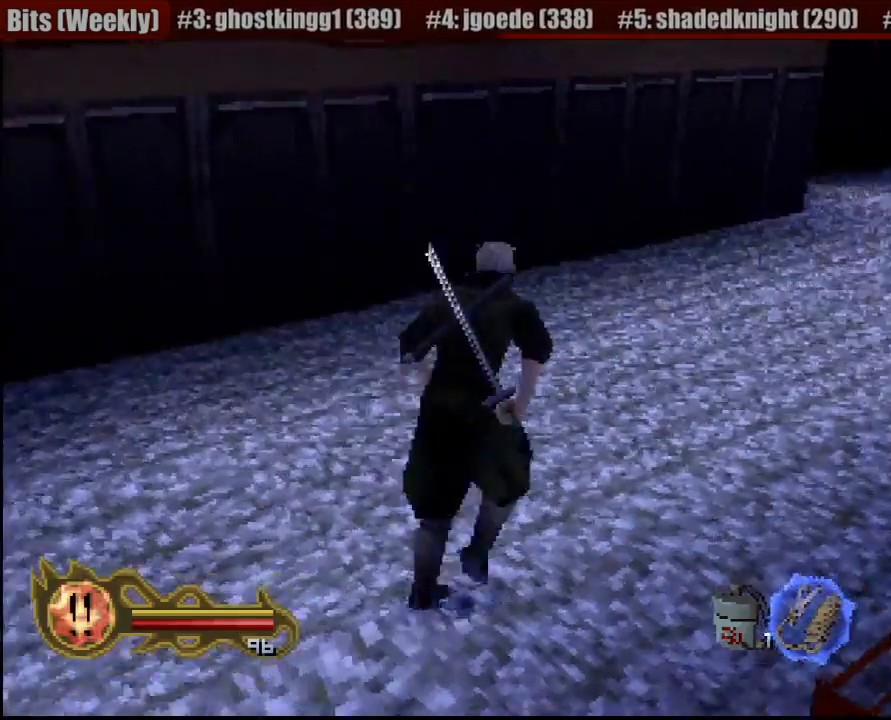
{"dt_ms": 500, "buttons": [], "left_stick": "up", "right_stick": "center", "button_events": []}
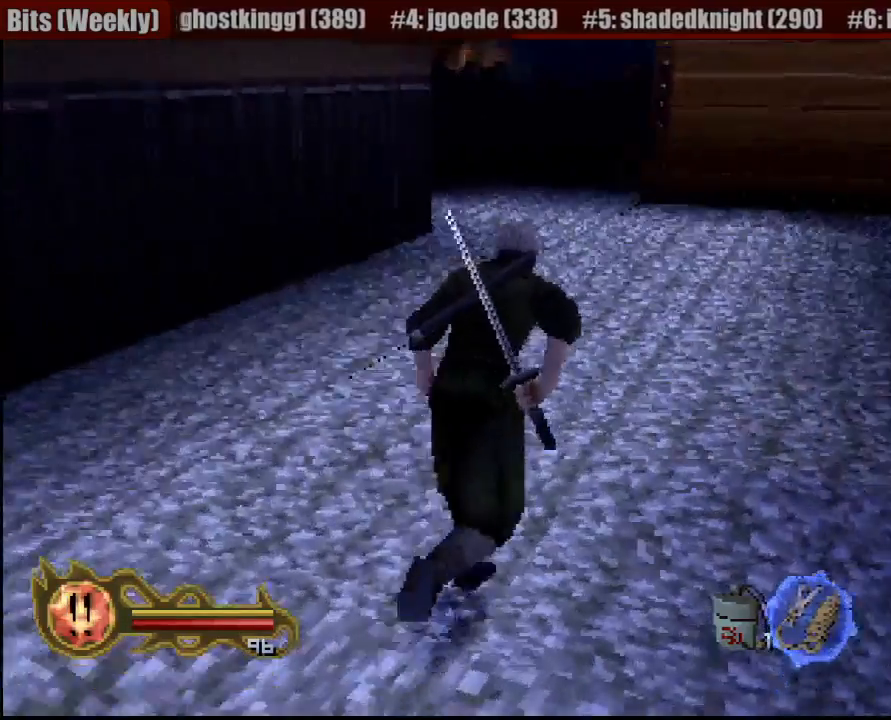
{"dt_ms": 1000, "buttons": [], "left_stick": "up-left", "right_stick": "center", "button_events": []}
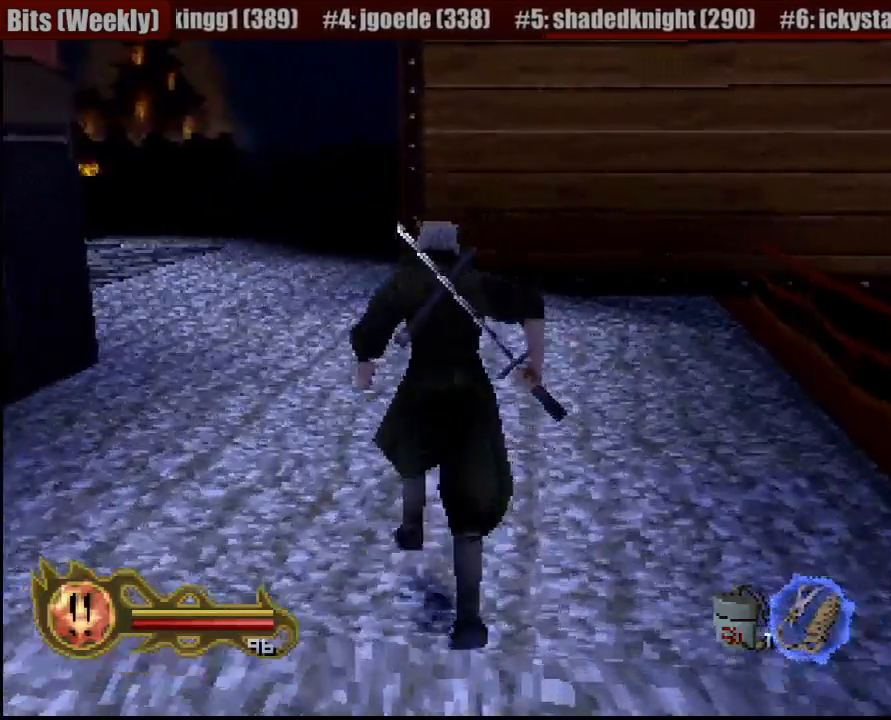
{"dt_ms": 500, "buttons": [], "left_stick": "up-left", "right_stick": "center", "button_events": []}
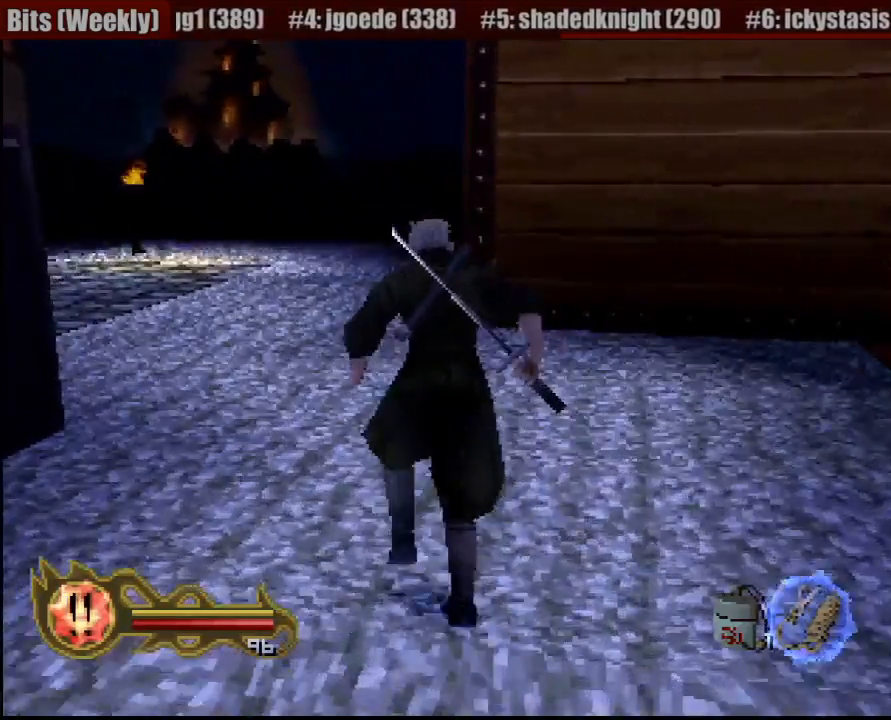
{"dt_ms": 500, "buttons": [], "left_stick": "up", "right_stick": "center", "button_events": []}
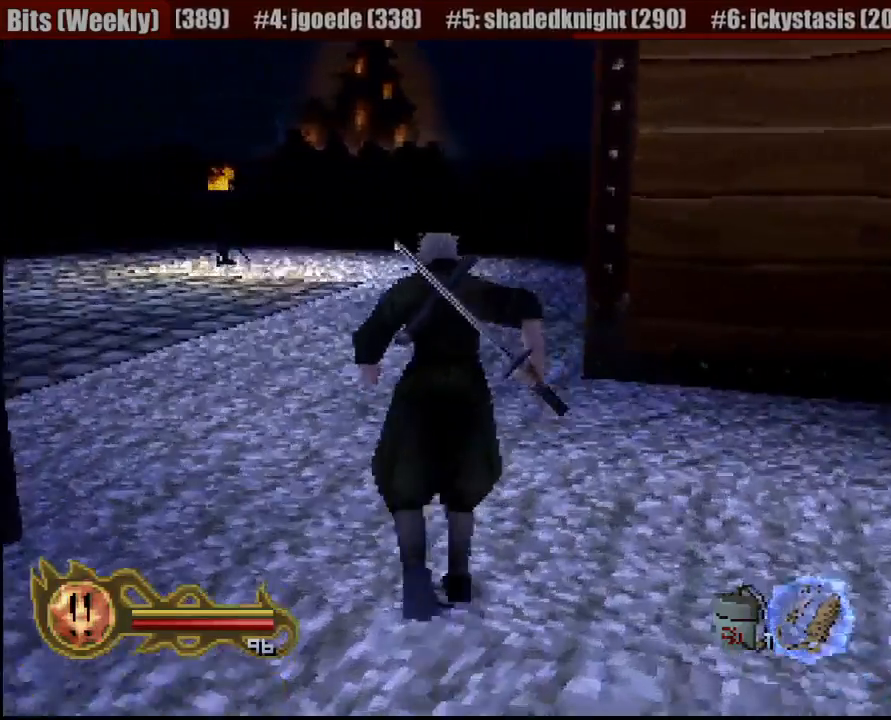
{"dt_ms": 500, "buttons": [], "left_stick": "up-left", "right_stick": "center", "button_events": []}
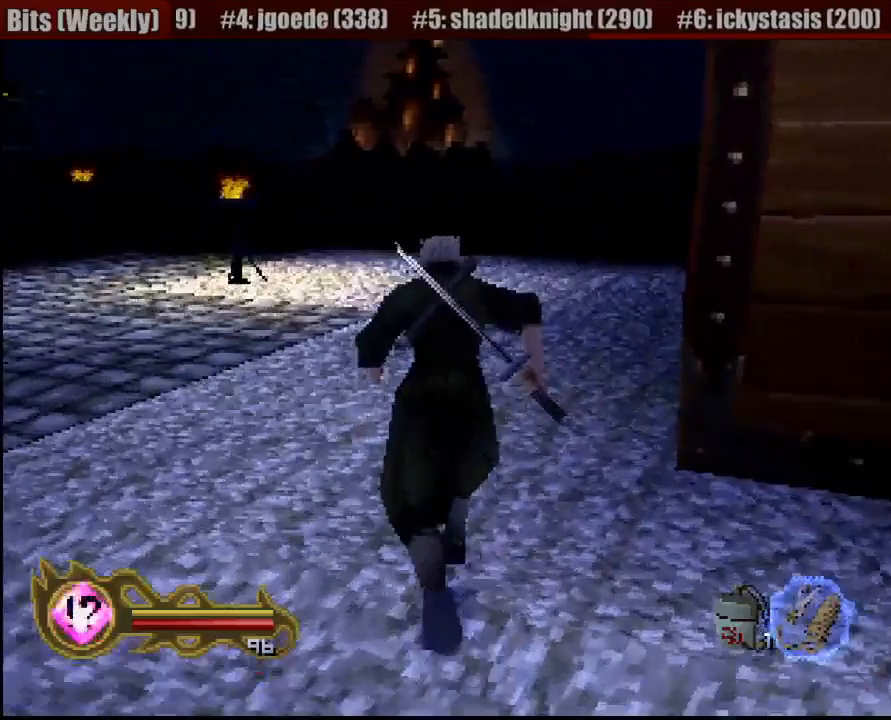
{"dt_ms": 500, "buttons": [], "left_stick": "up-left", "right_stick": "center", "button_events": []}
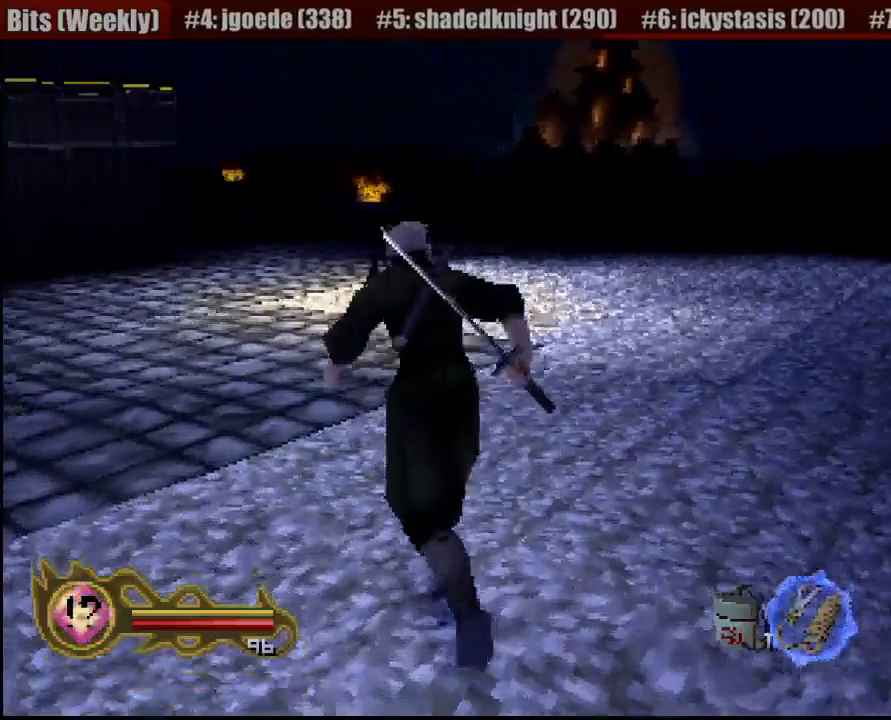
{"dt_ms": 500, "buttons": [], "left_stick": "up-left", "right_stick": "center", "button_events": []}
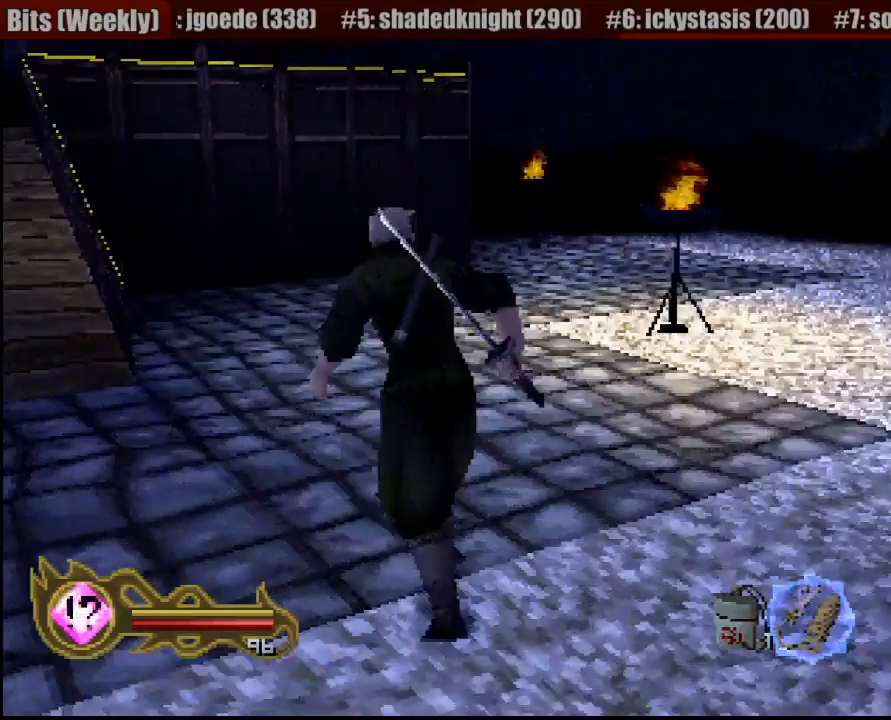
{"dt_ms": 500, "buttons": [], "left_stick": "up-left", "right_stick": "center", "button_events": []}
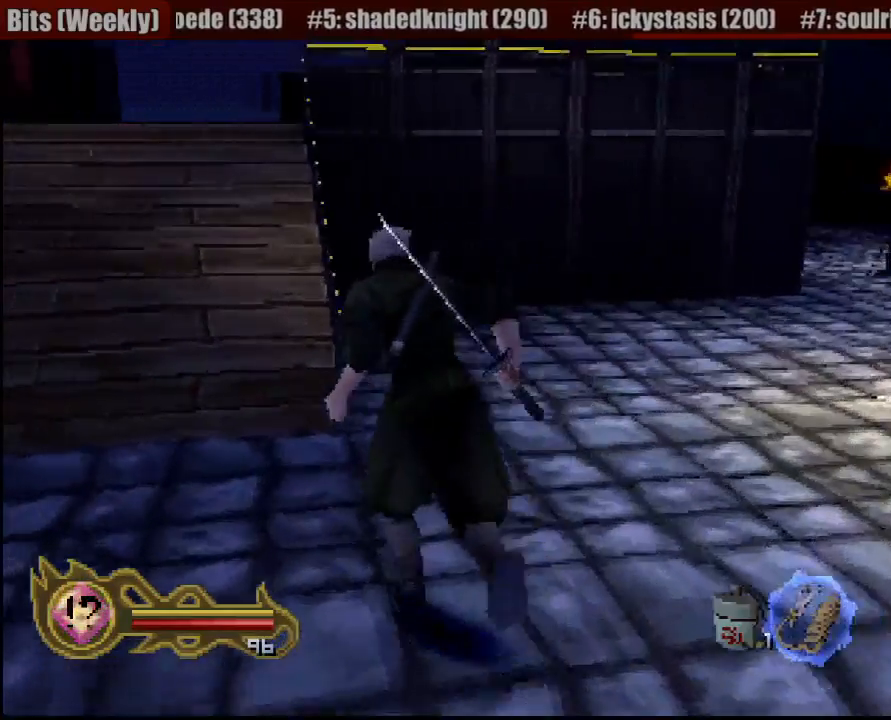
{"dt_ms": 500, "buttons": [], "left_stick": "up-right", "right_stick": "center", "button_events": []}
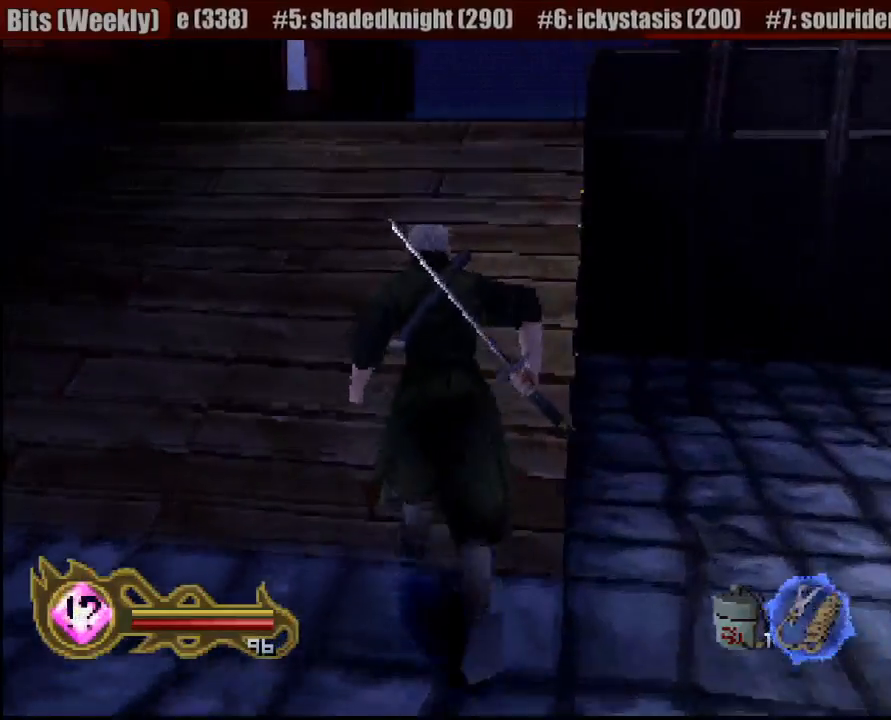
{"dt_ms": 500, "buttons": [], "left_stick": "up", "right_stick": "center", "button_events": []}
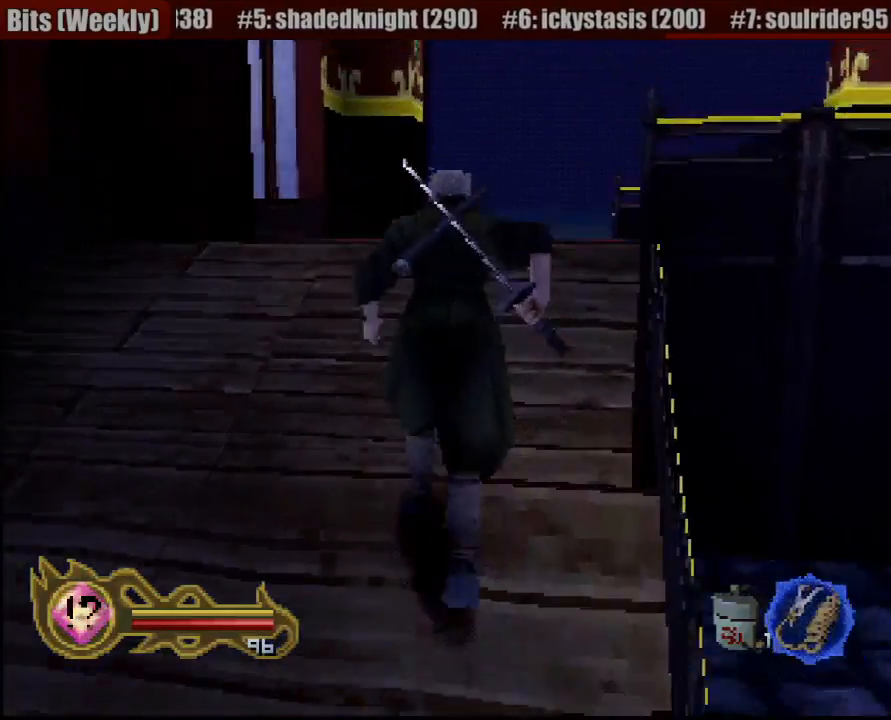
{"dt_ms": 500, "buttons": [], "left_stick": "up", "right_stick": "center", "button_events": []}
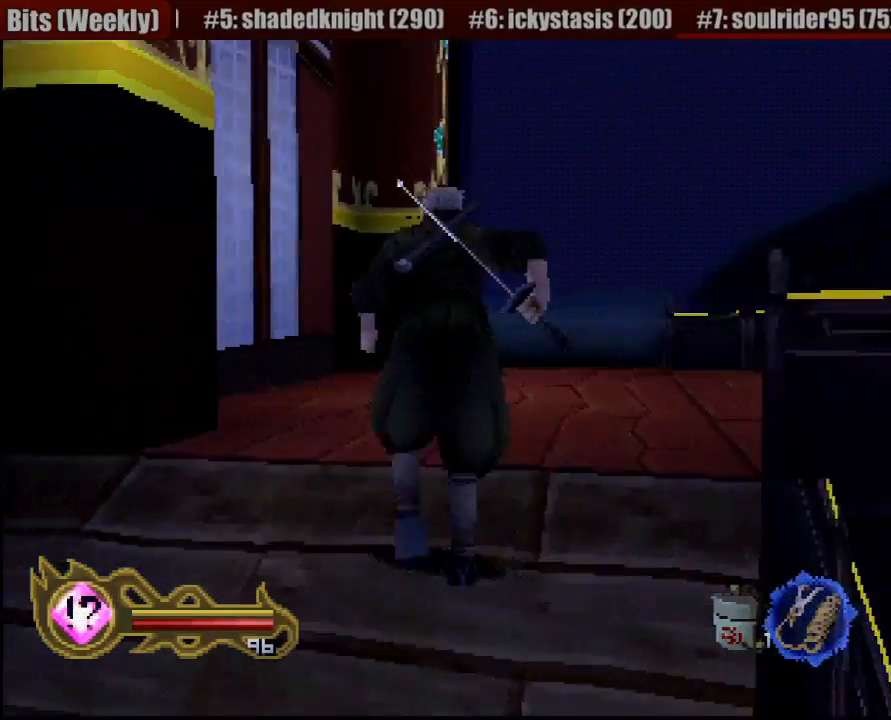
{"dt_ms": 500, "buttons": [], "left_stick": "up-left", "right_stick": "center", "button_events": []}
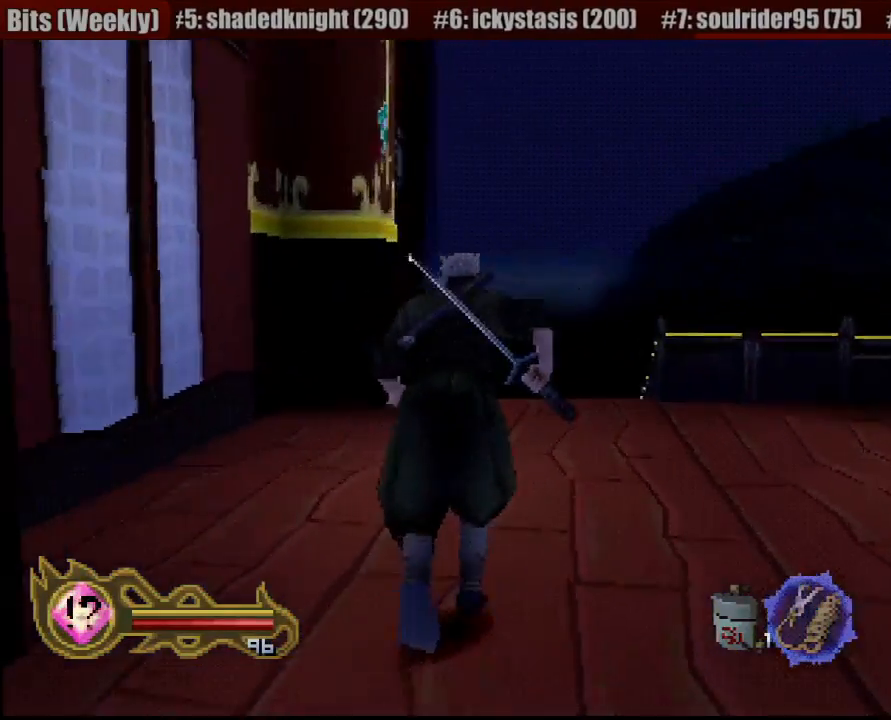
{"dt_ms": 500, "buttons": [], "left_stick": "up-right", "right_stick": "center", "button_events": []}
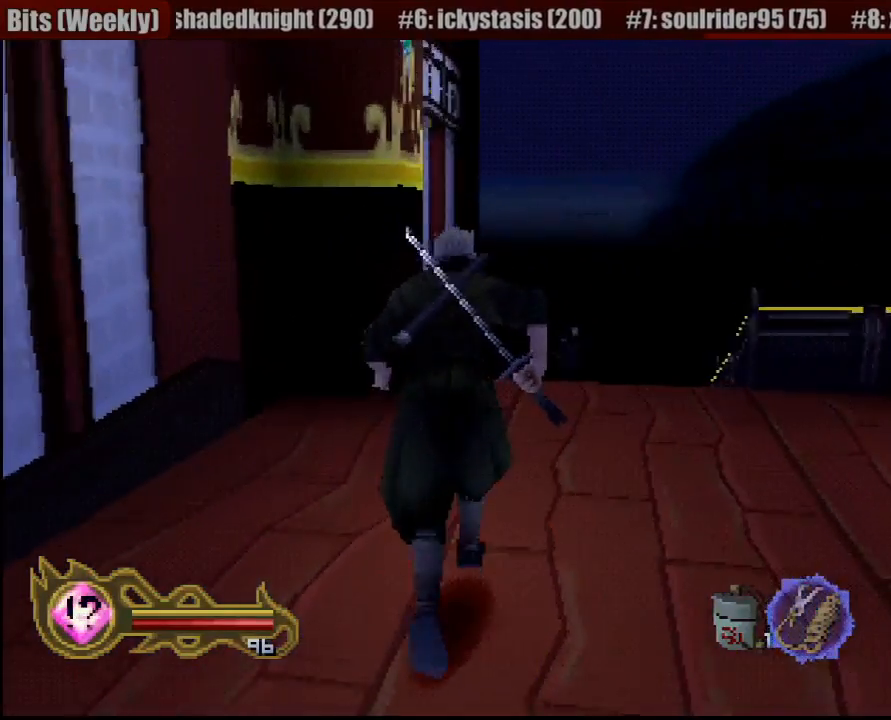
{"dt_ms": 500, "buttons": [], "left_stick": "up-right", "right_stick": "center", "button_events": []}
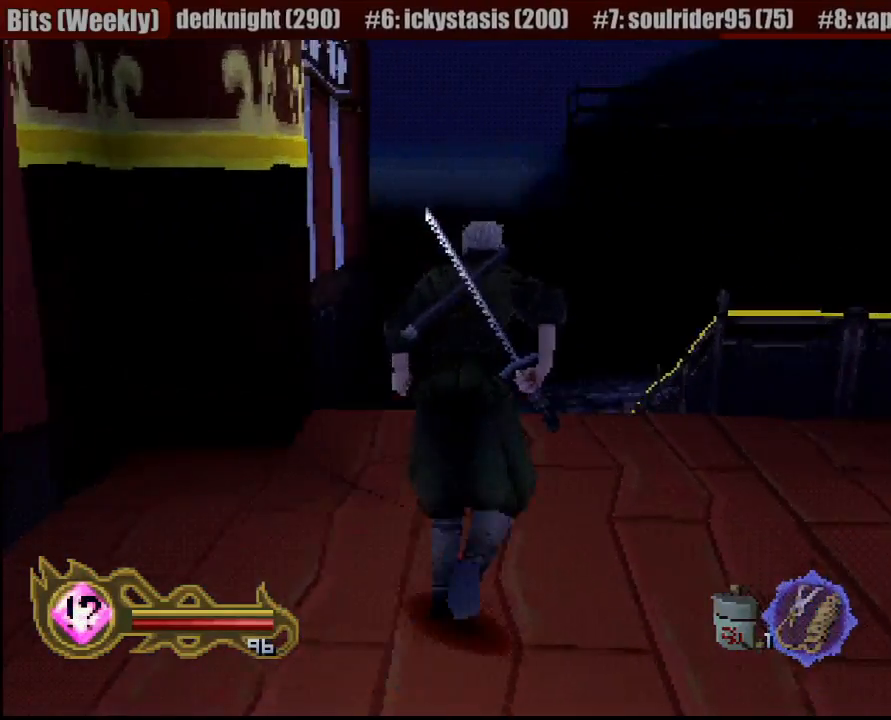
{"dt_ms": 500, "buttons": [], "left_stick": "up-right", "right_stick": "center", "button_events": []}
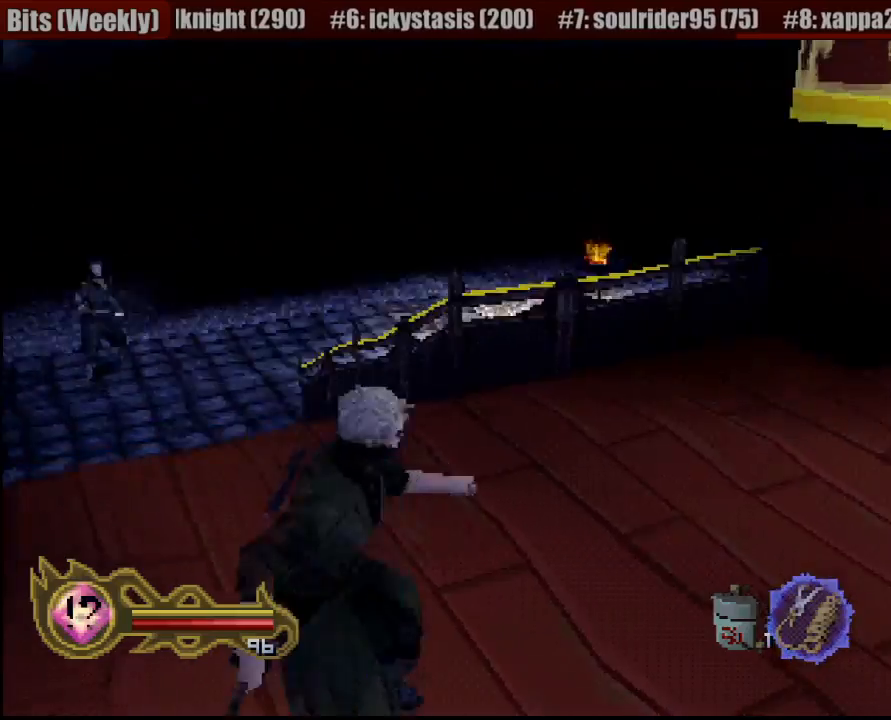
{"dt_ms": 500, "buttons": [], "left_stick": "up-right", "right_stick": "center", "button_events": []}
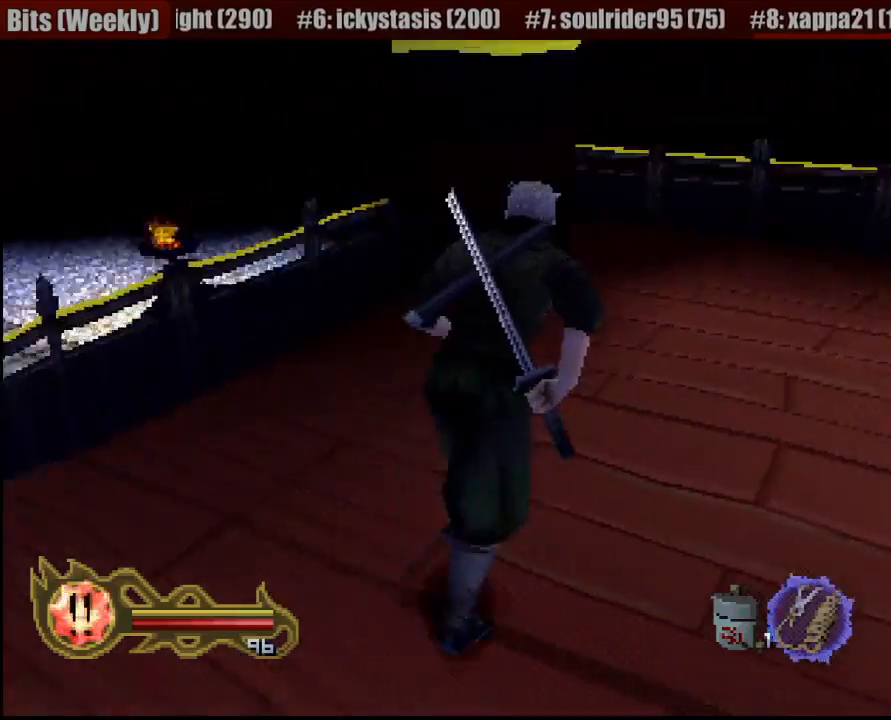
{"dt_ms": 500, "buttons": [], "left_stick": "up-left", "right_stick": "center", "button_events": []}
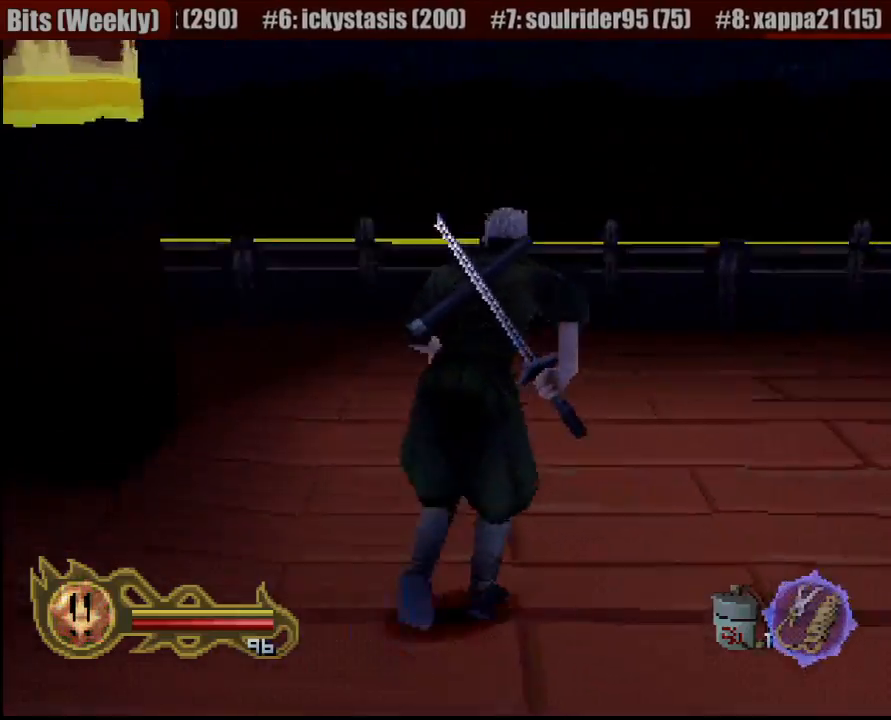
{"dt_ms": 500, "buttons": [], "left_stick": "up", "right_stick": "center", "button_events": []}
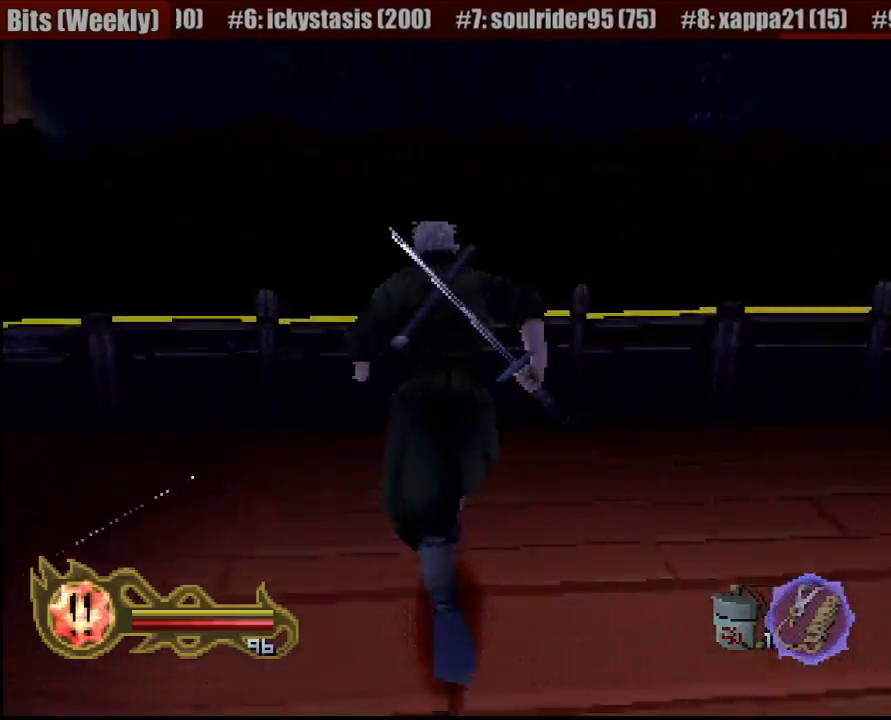
{"dt_ms": 500, "buttons": ["CROSS"], "left_stick": "up", "right_stick": "center", "button_events": [[117, "CIRCLE", "down"], [200, "CIRCLE", "up"], [200, "CROSS", "down"], [350, "CROSS", "up"], [400, "CROSS", "down"]]}